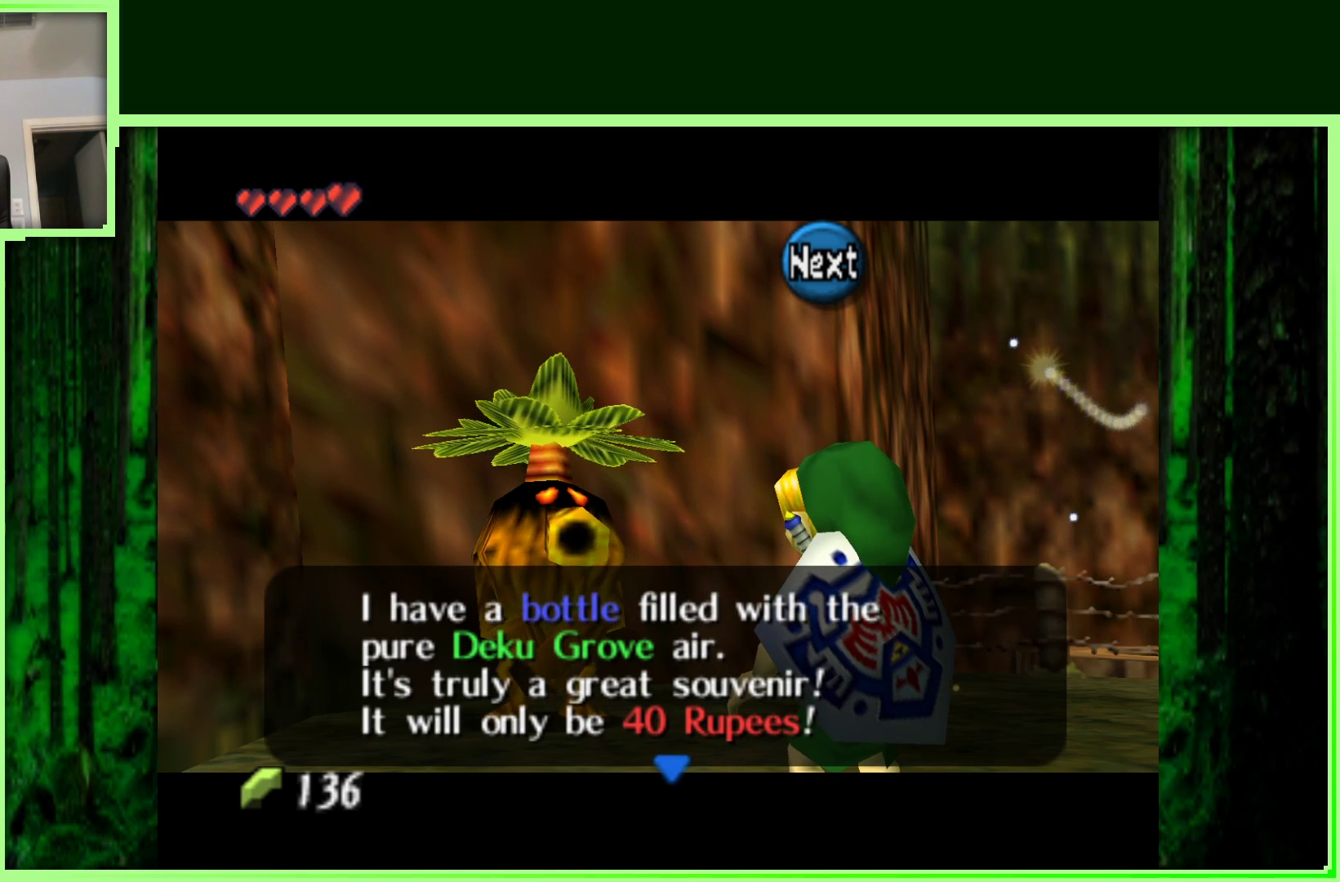
Gameplay with a controller (Nintendo layout); each line is a JSON object with the inputs held at the frame after it. "events" lists button and stick changes between this image and that frame as [ms after this image, input, new state], when the widget could be followed in between. Not read: L3 R3.
{"buttons": [], "left_stick": "center", "events": [[350, "A", "down"], [500, "A", "up"]]}
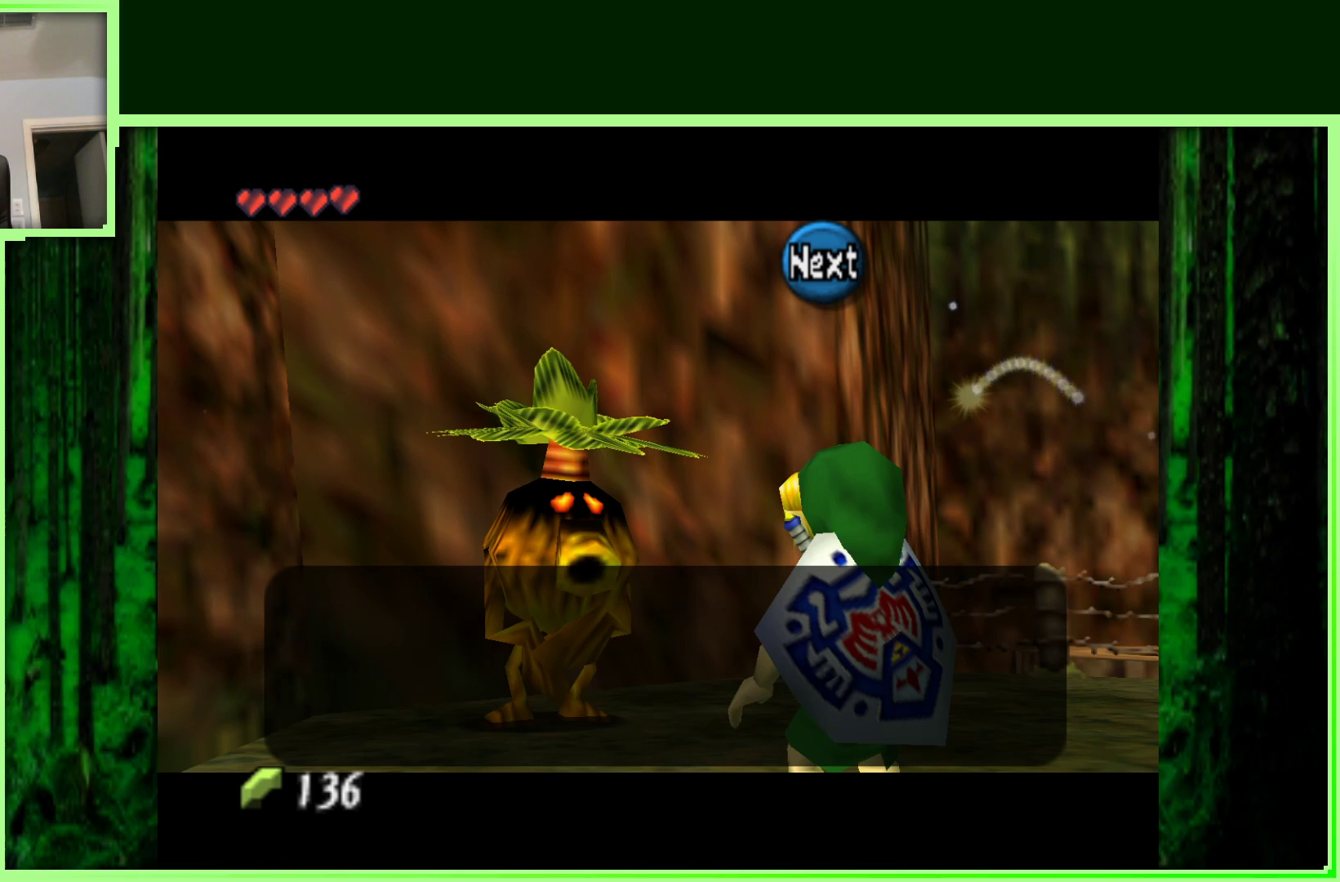
{"buttons": [], "left_stick": "center", "events": []}
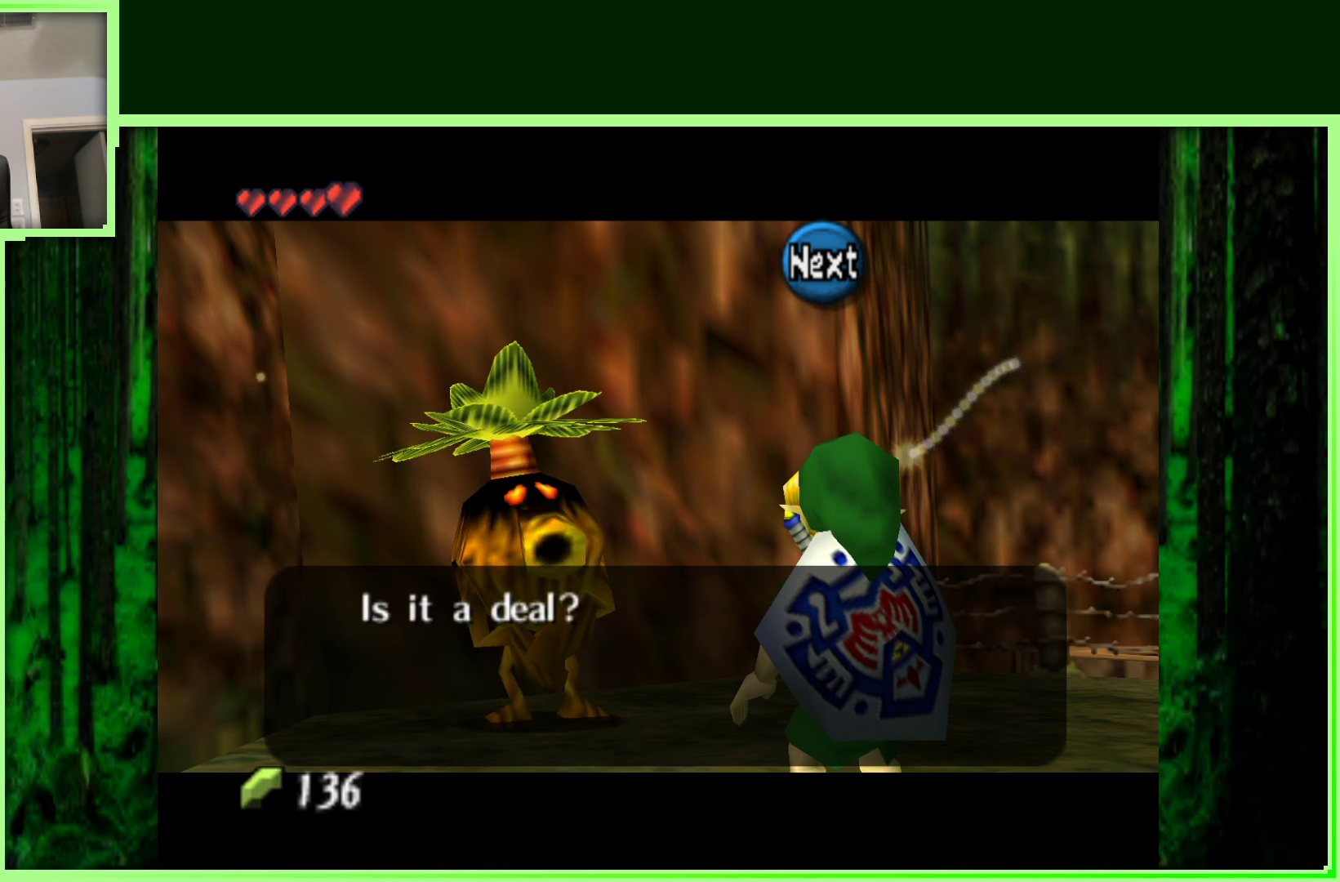
{"buttons": [], "left_stick": "center", "events": [[150, "A", "down"], [317, "A", "up"]]}
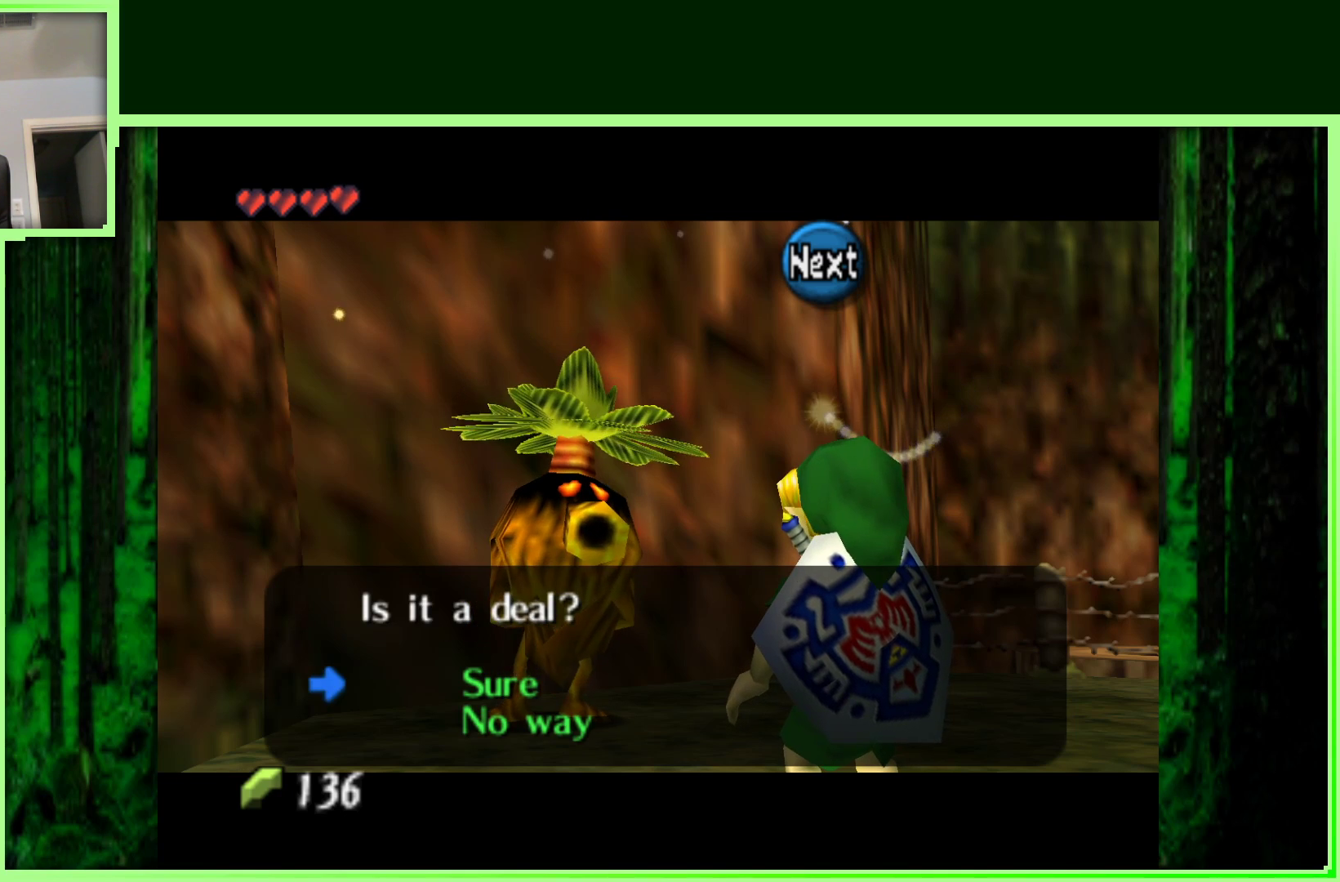
{"buttons": [], "left_stick": "down", "events": [[450, "left_stick", "down"]]}
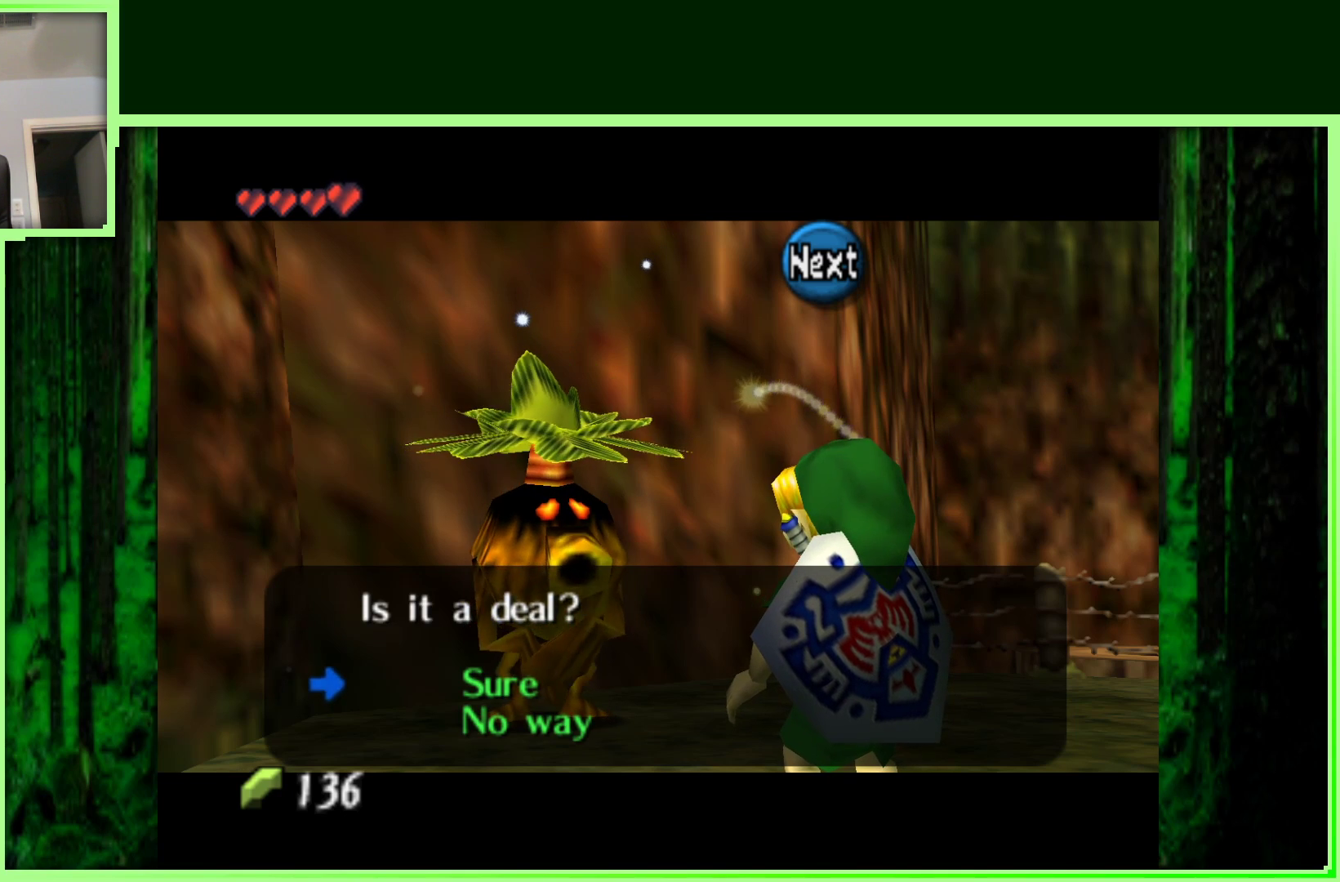
{"buttons": ["A"], "left_stick": "center", "events": [[167, "left_stick", "center"], [383, "A", "down"]]}
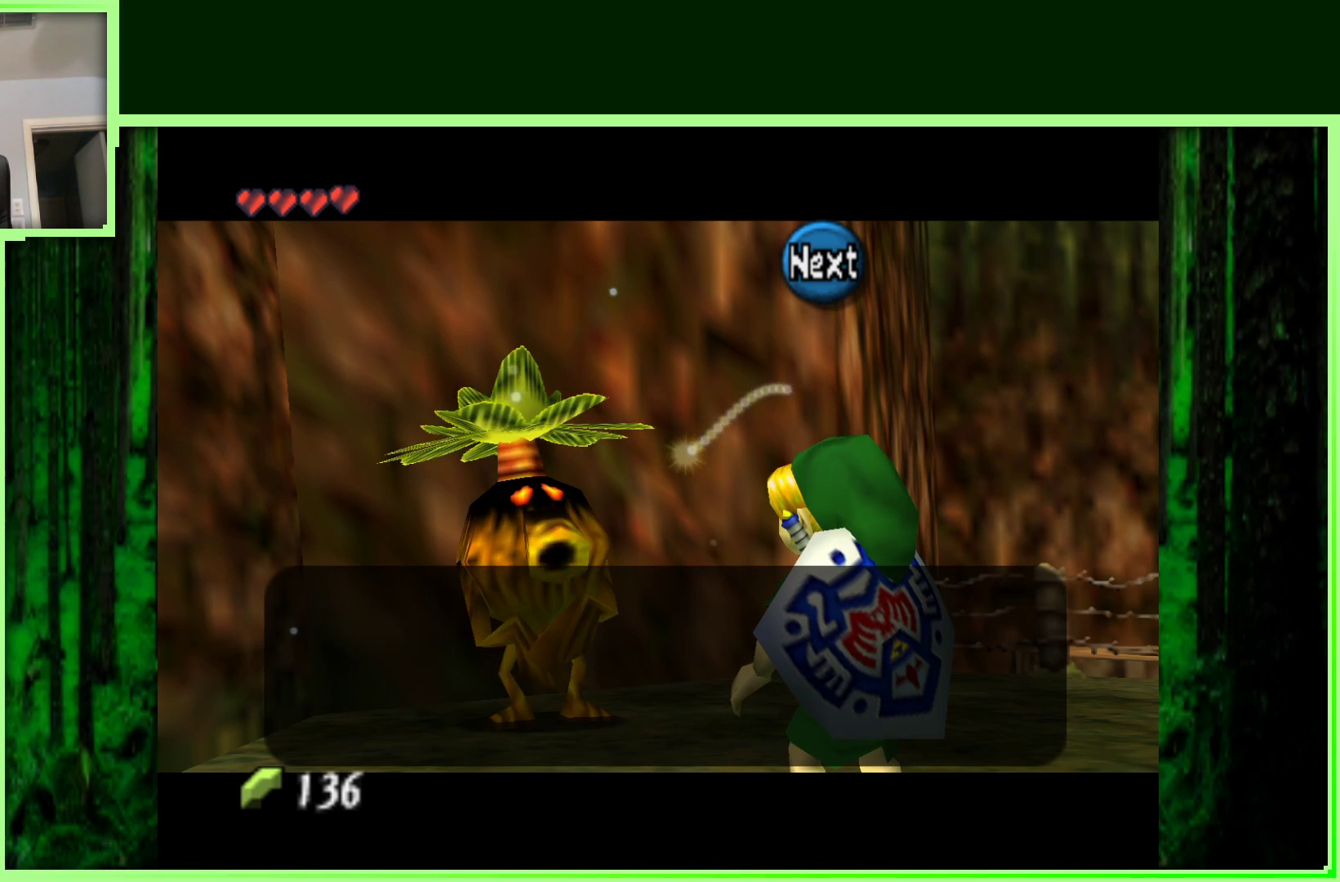
{"buttons": ["B"], "left_stick": "center", "events": [[50, "A", "up"], [483, "B", "down"]]}
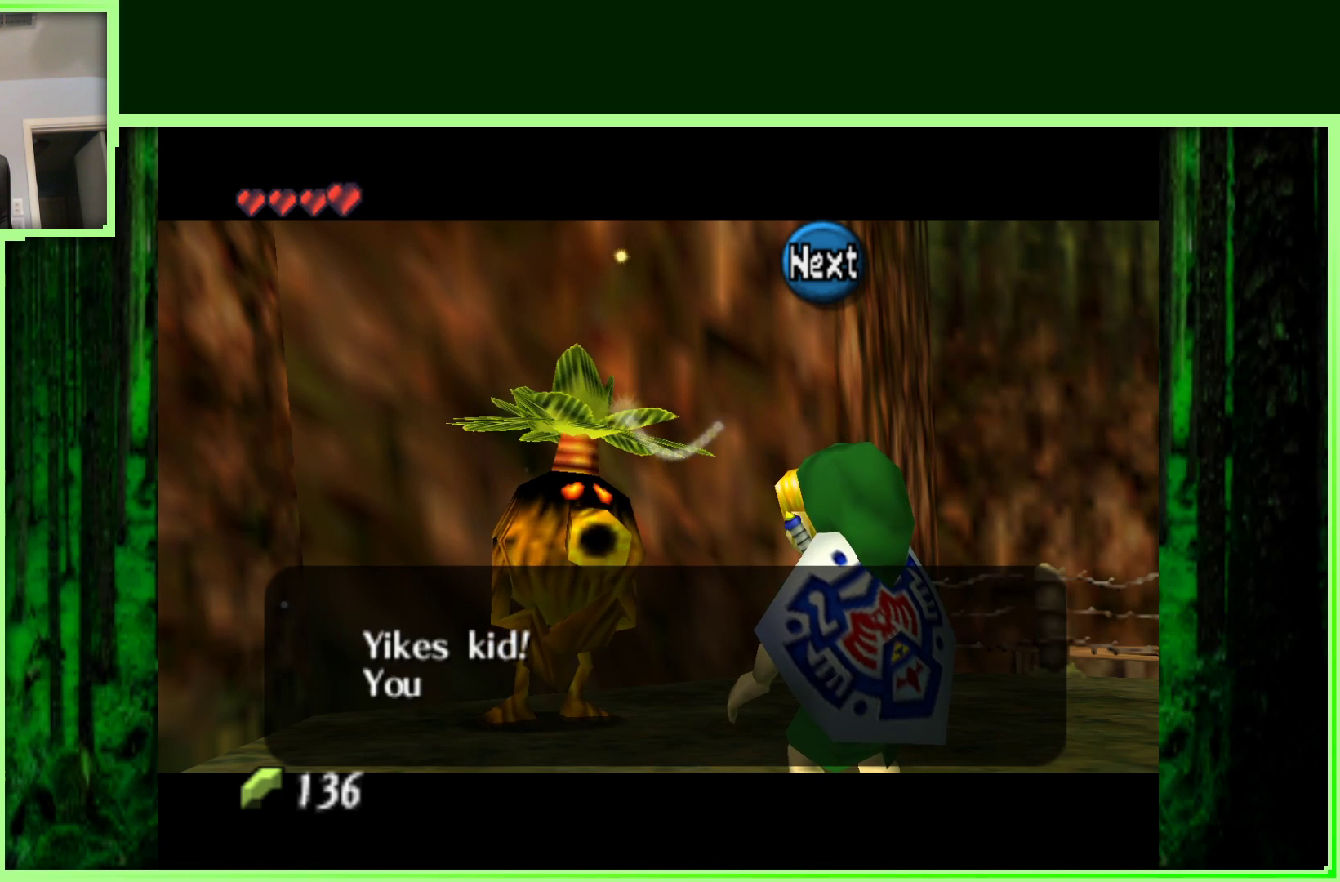
{"buttons": [], "left_stick": "center", "events": [[150, "B", "up"]]}
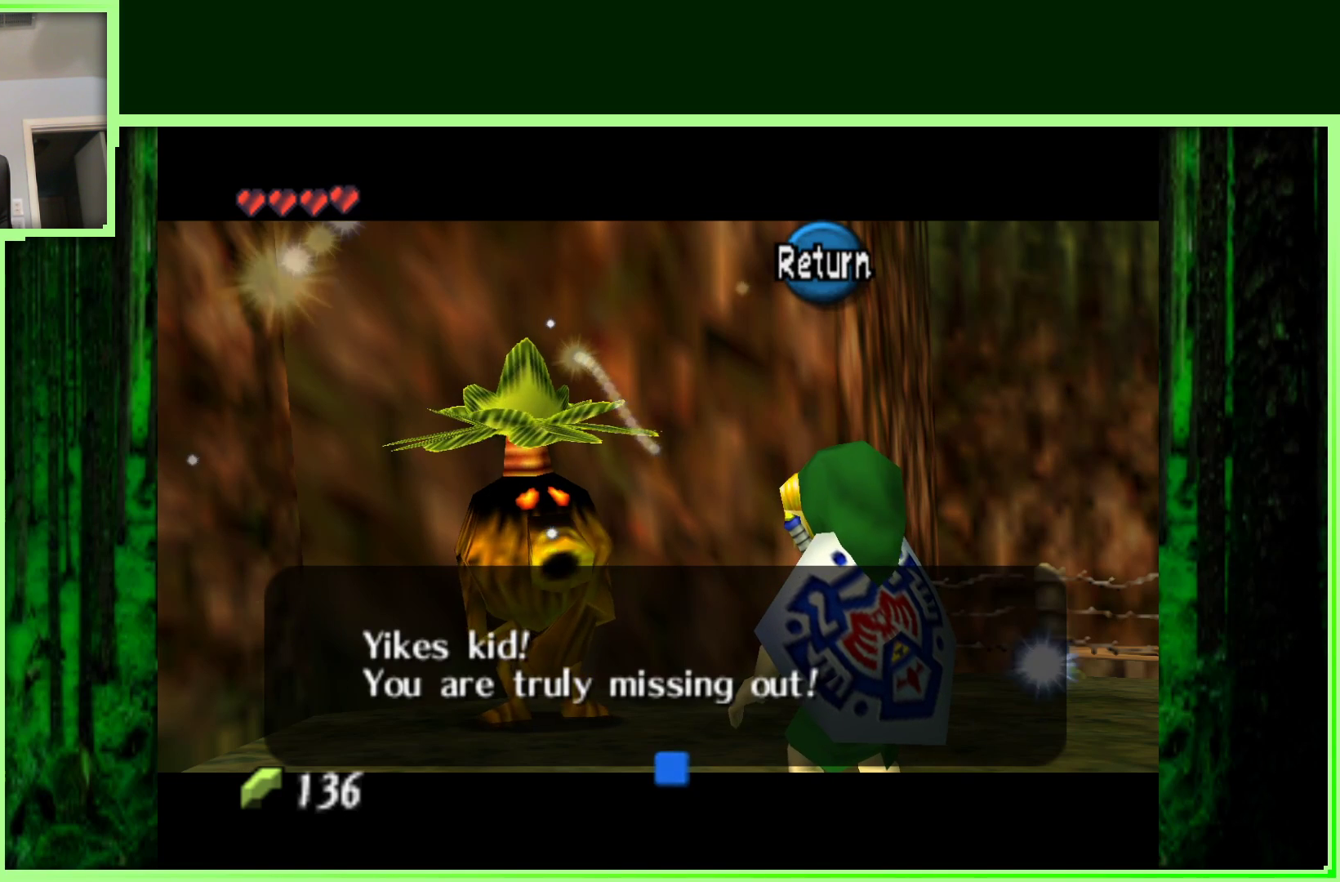
{"buttons": [], "left_stick": "center", "events": []}
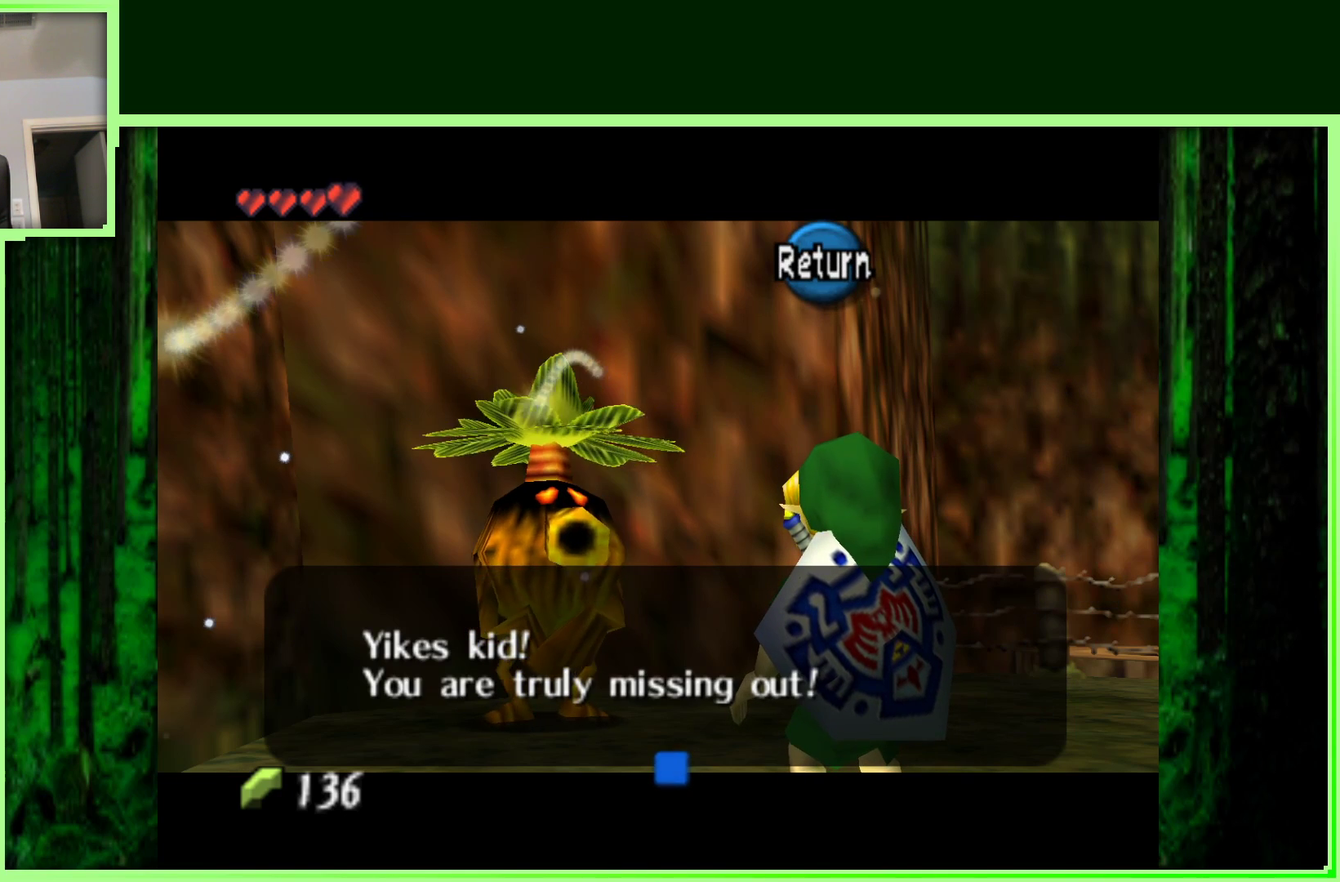
{"buttons": ["A"], "left_stick": "center", "events": [[450, "A", "down"]]}
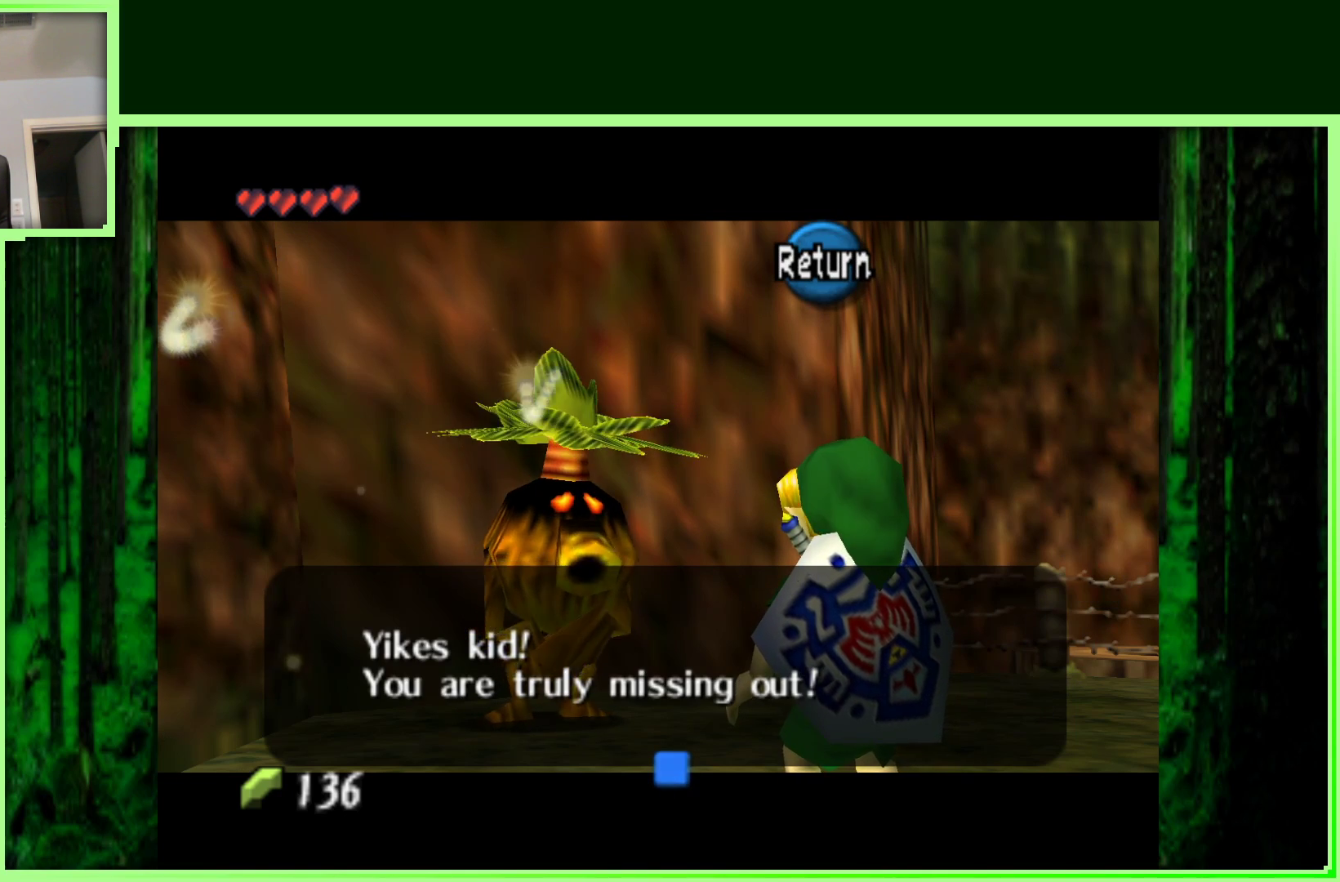
{"buttons": [], "left_stick": "right", "events": [[100, "A", "up"], [417, "left_stick", "right"]]}
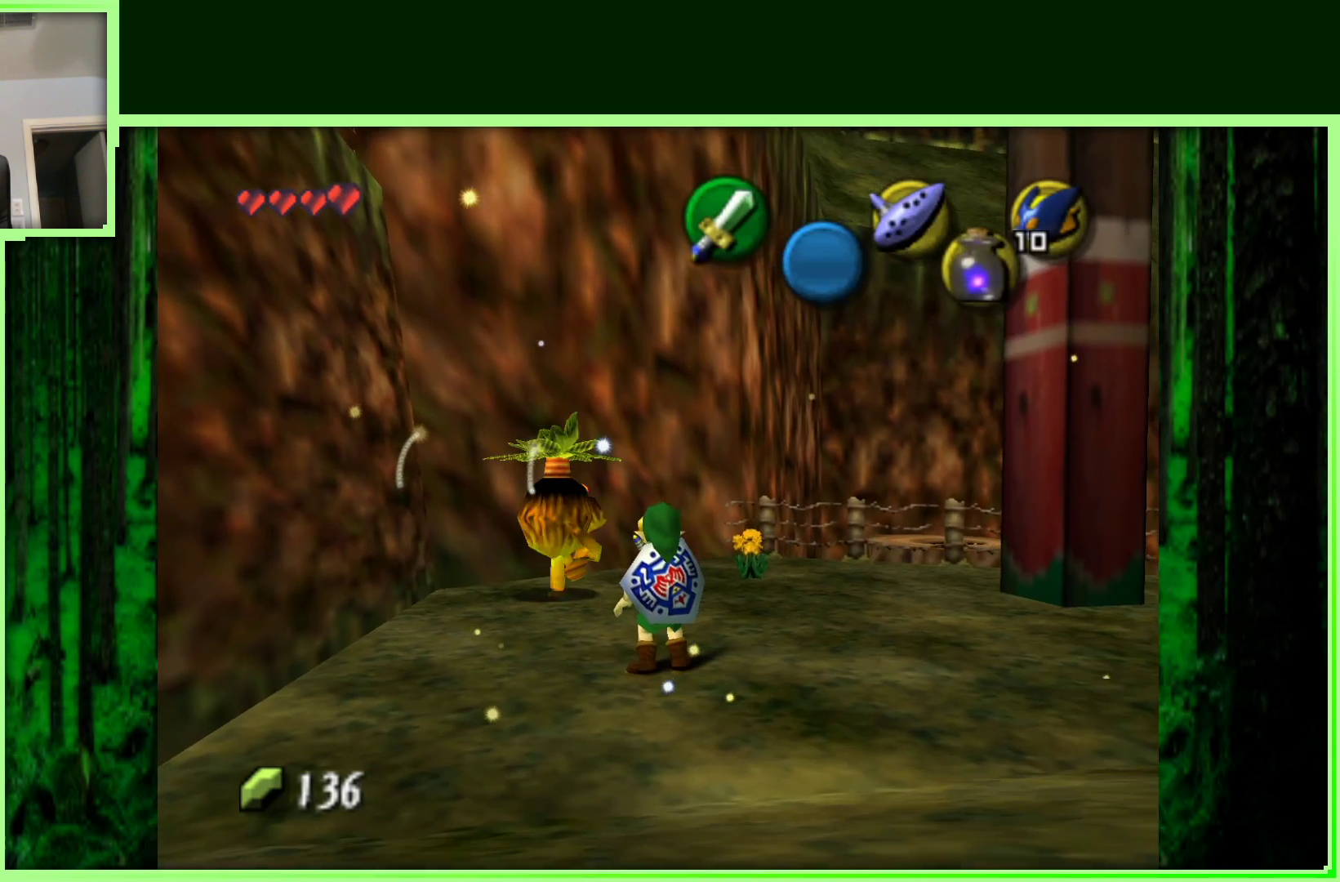
{"buttons": [], "left_stick": "center", "events": [[83, "left_stick", "center"], [117, "Z", "down"], [350, "Z", "up"]]}
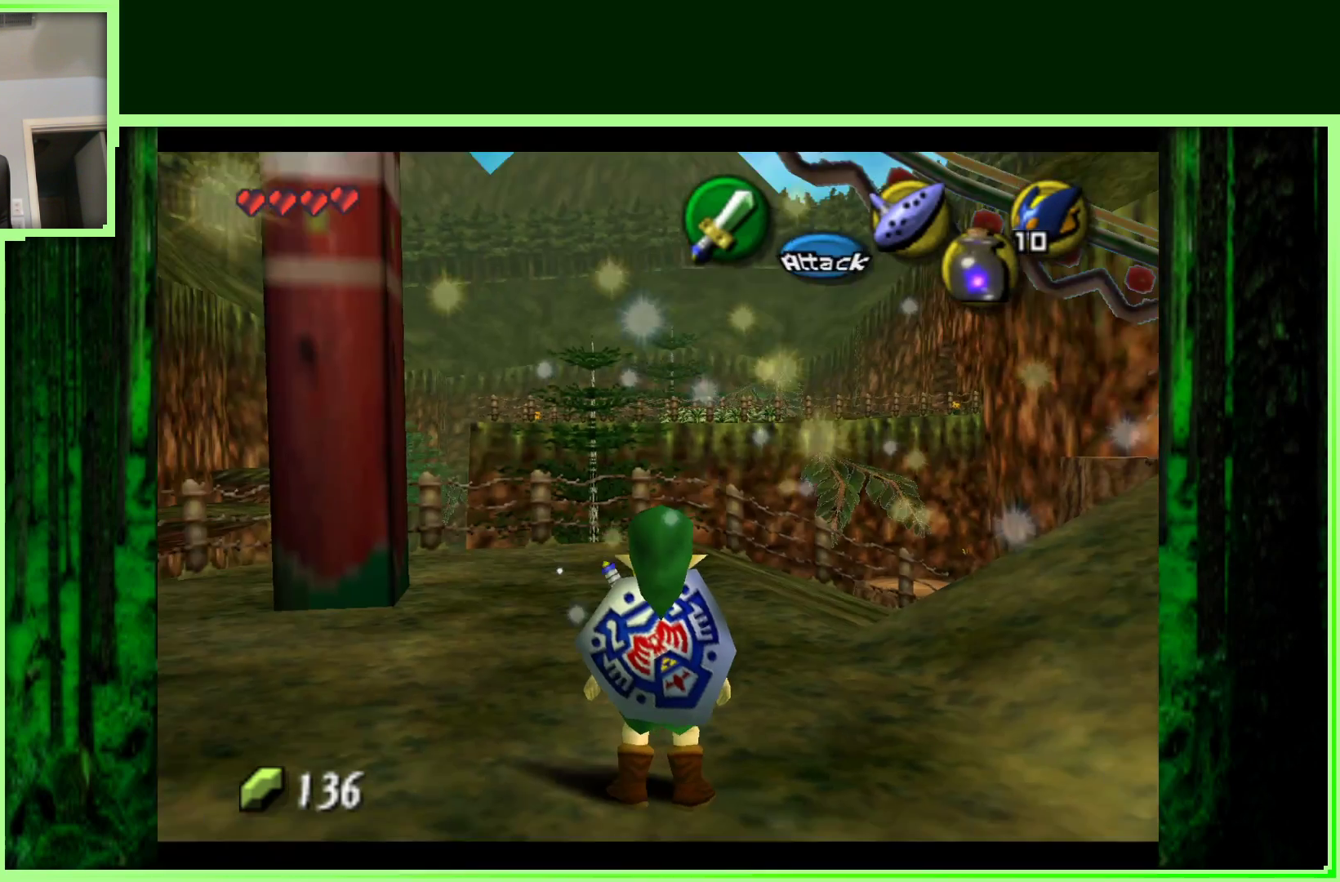
{"buttons": [], "left_stick": "up-left", "events": [[250, "left_stick", "up"], [367, "left_stick", "up-left"]]}
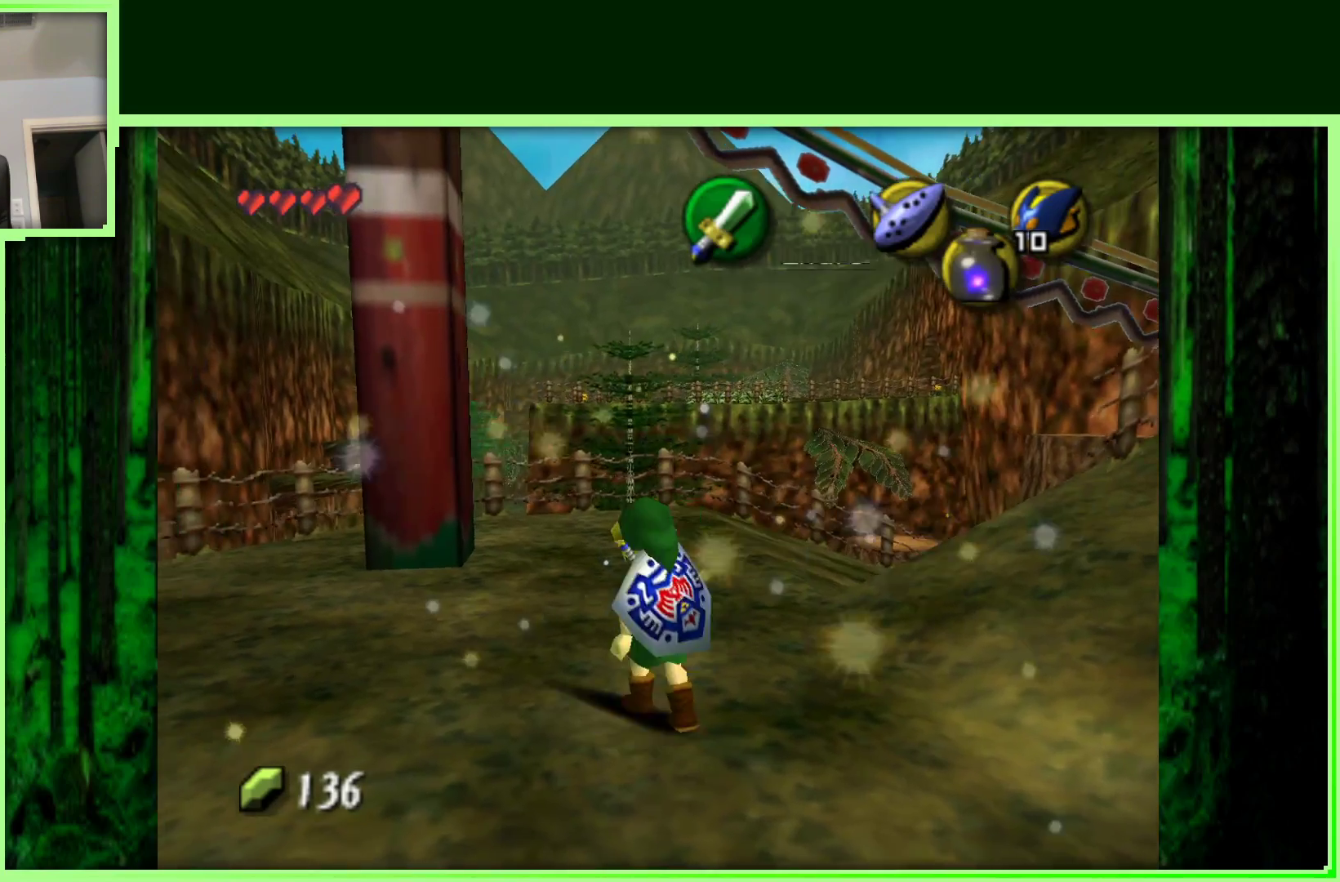
{"buttons": [], "left_stick": "up", "events": [[267, "left_stick", "up"]]}
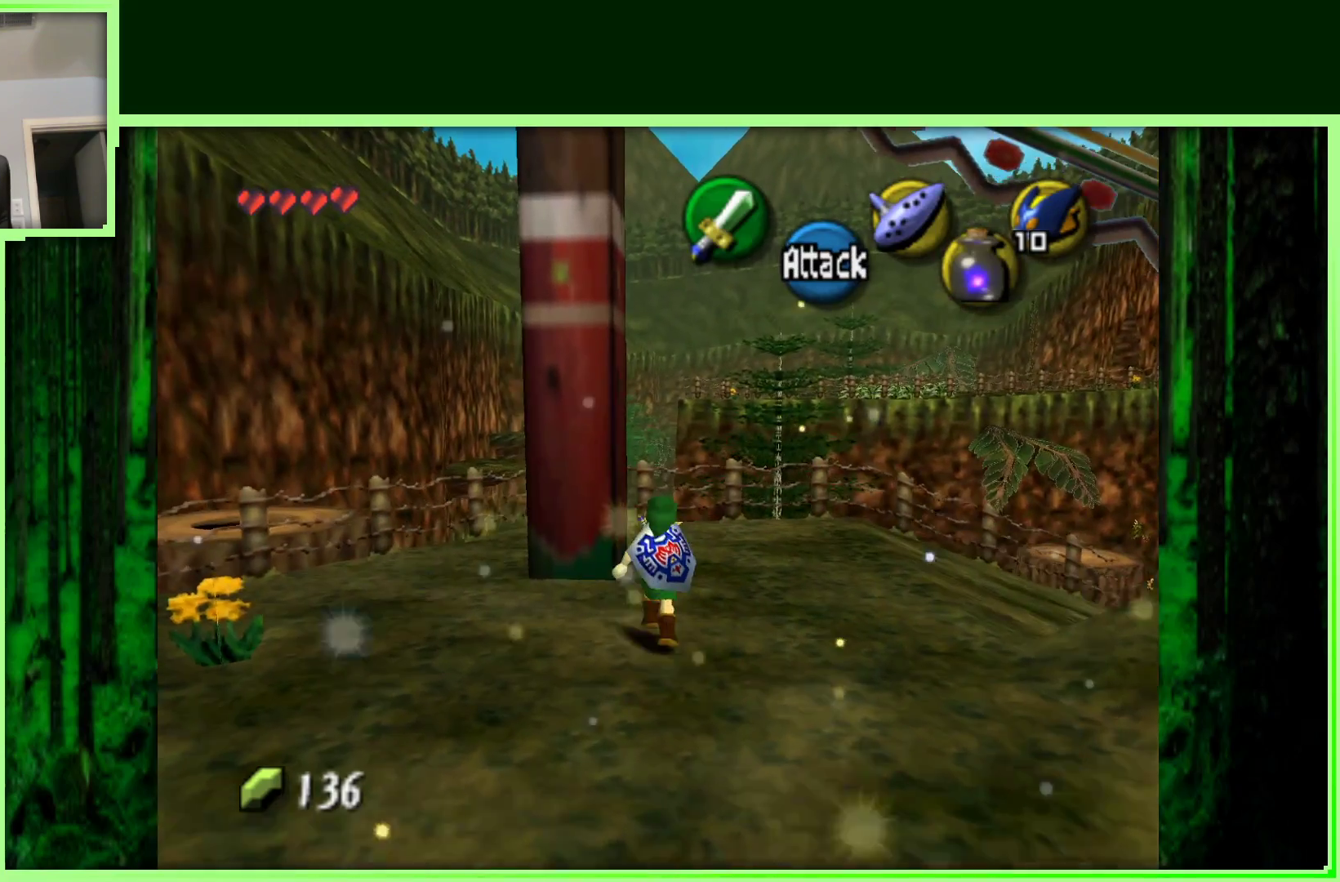
{"buttons": [], "left_stick": "right", "events": [[283, "left_stick", "up-right"], [450, "left_stick", "right"]]}
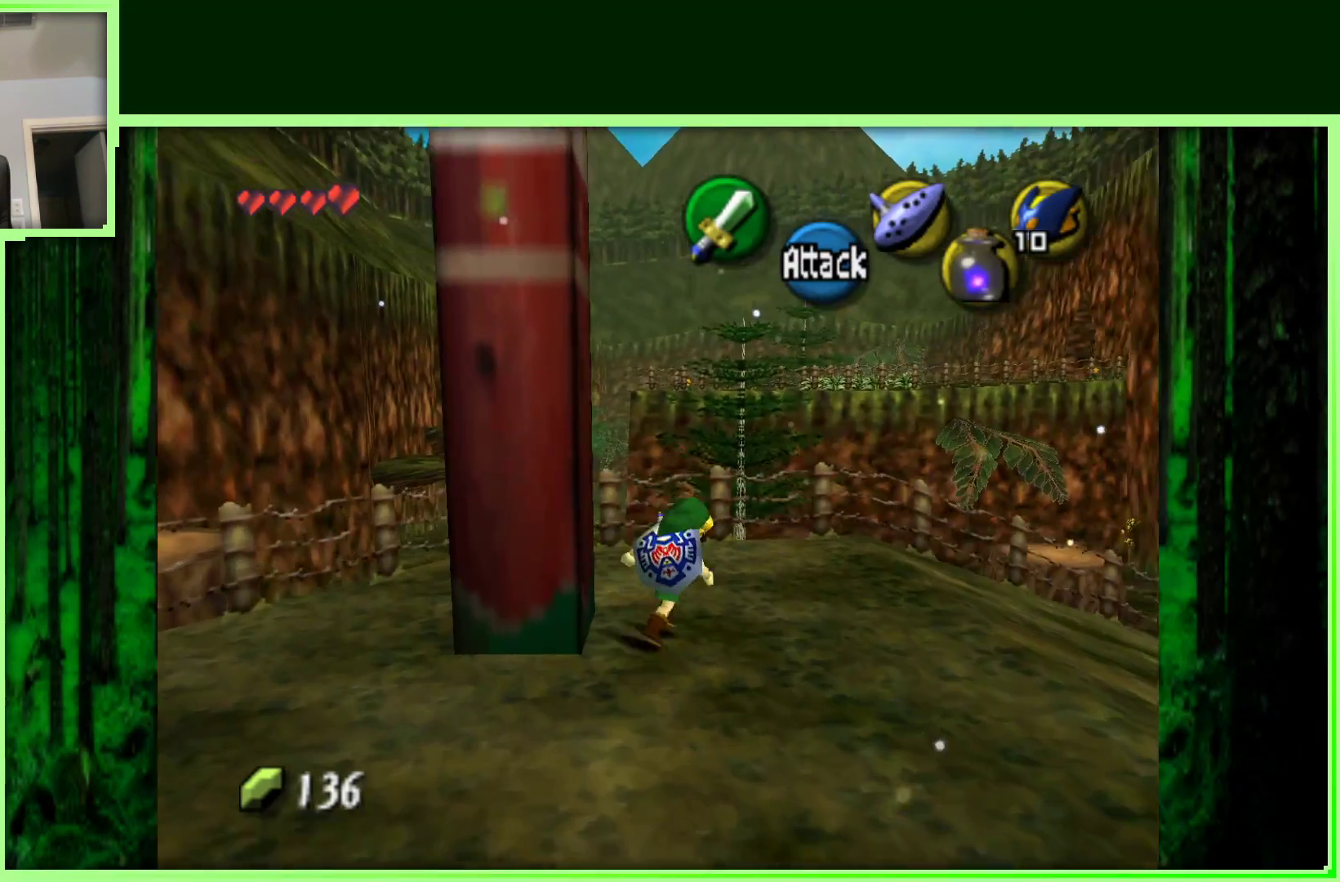
{"buttons": [], "left_stick": "center", "events": [[33, "Z", "down"], [83, "left_stick", "center"], [250, "Z", "up"]]}
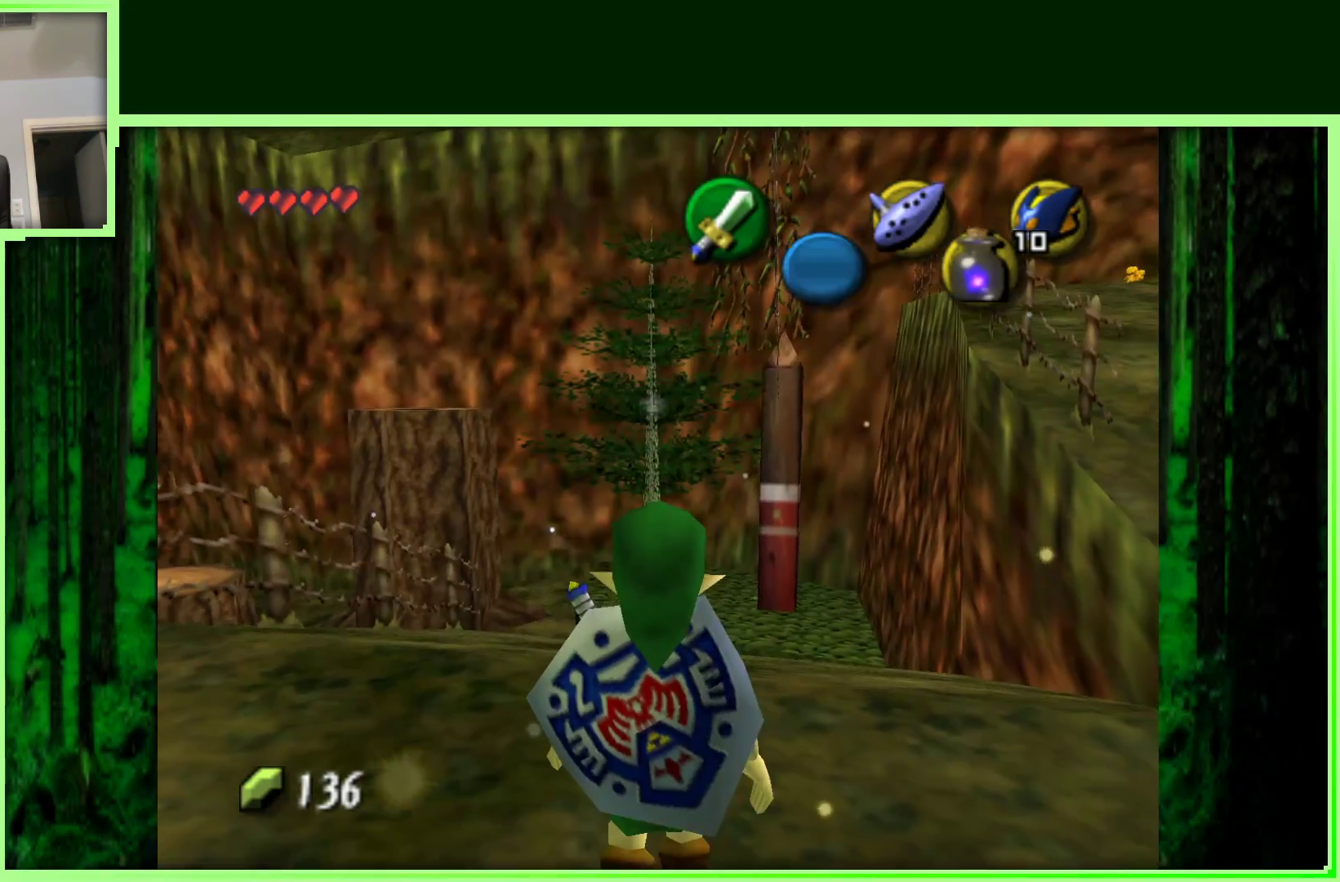
{"buttons": ["A"], "left_stick": "up", "events": [[33, "left_stick", "up"], [450, "A", "down"]]}
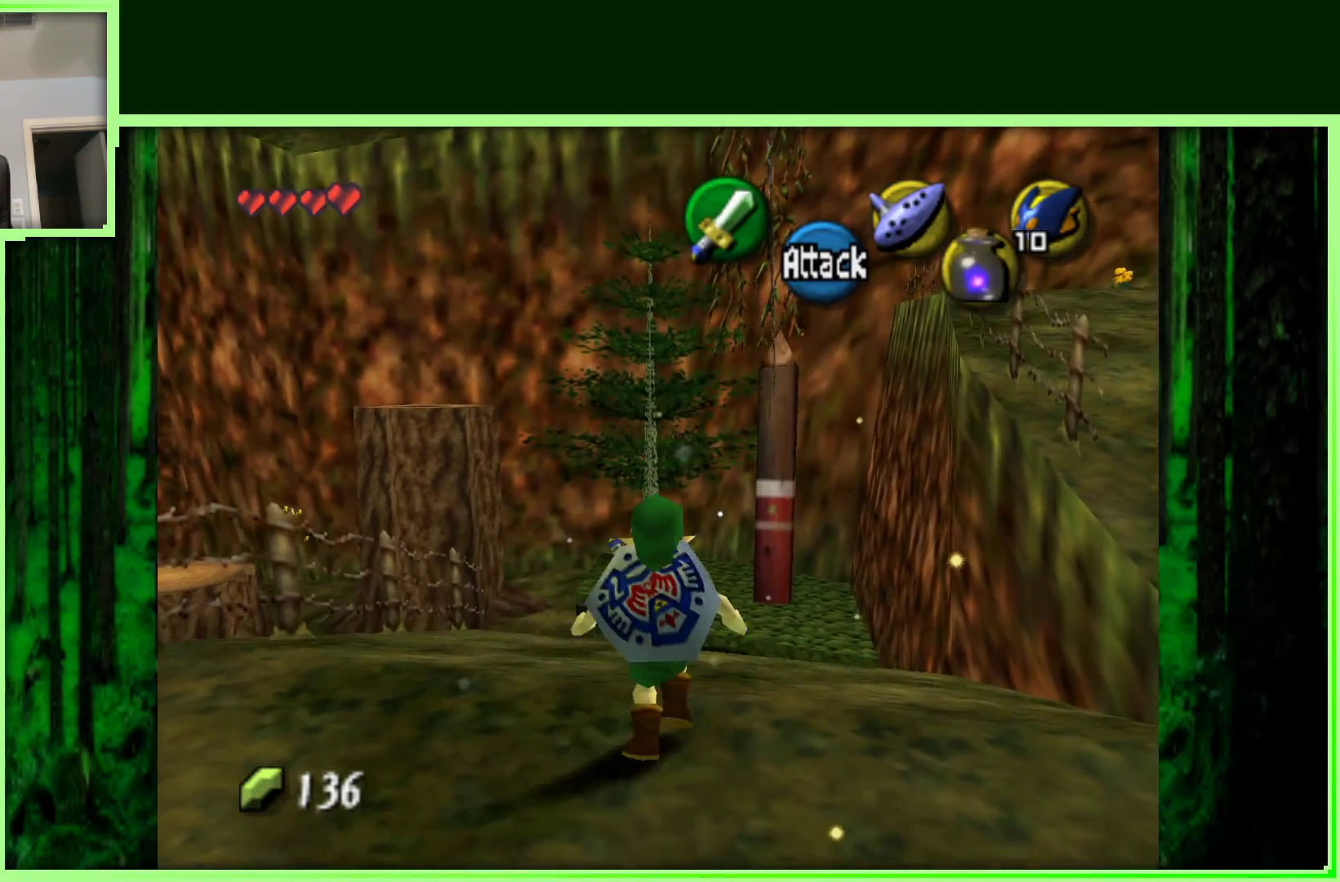
{"buttons": [], "left_stick": "up", "events": [[133, "A", "up"]]}
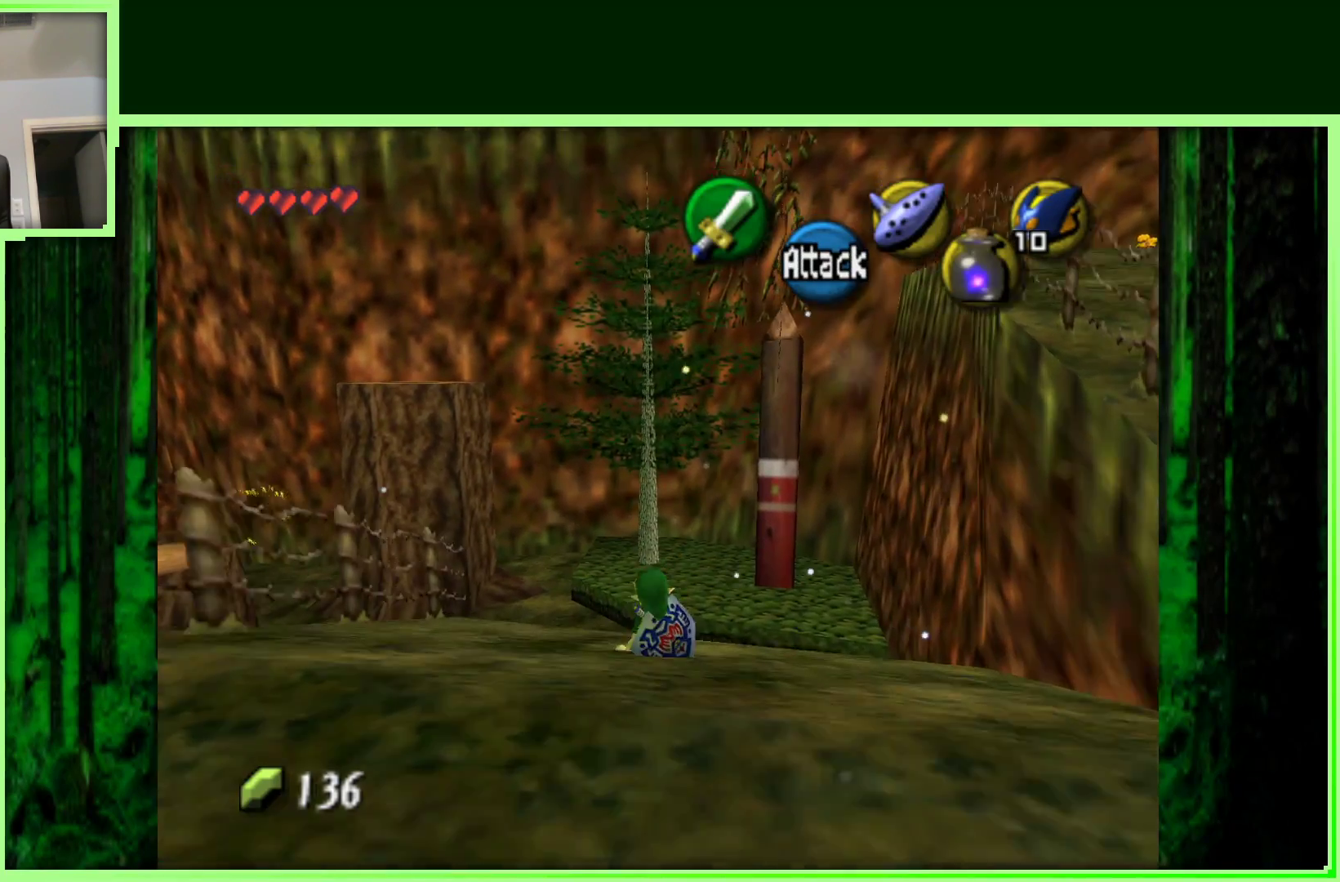
{"buttons": [], "left_stick": "up", "events": [[50, "left_stick", "up-right"], [400, "left_stick", "up"]]}
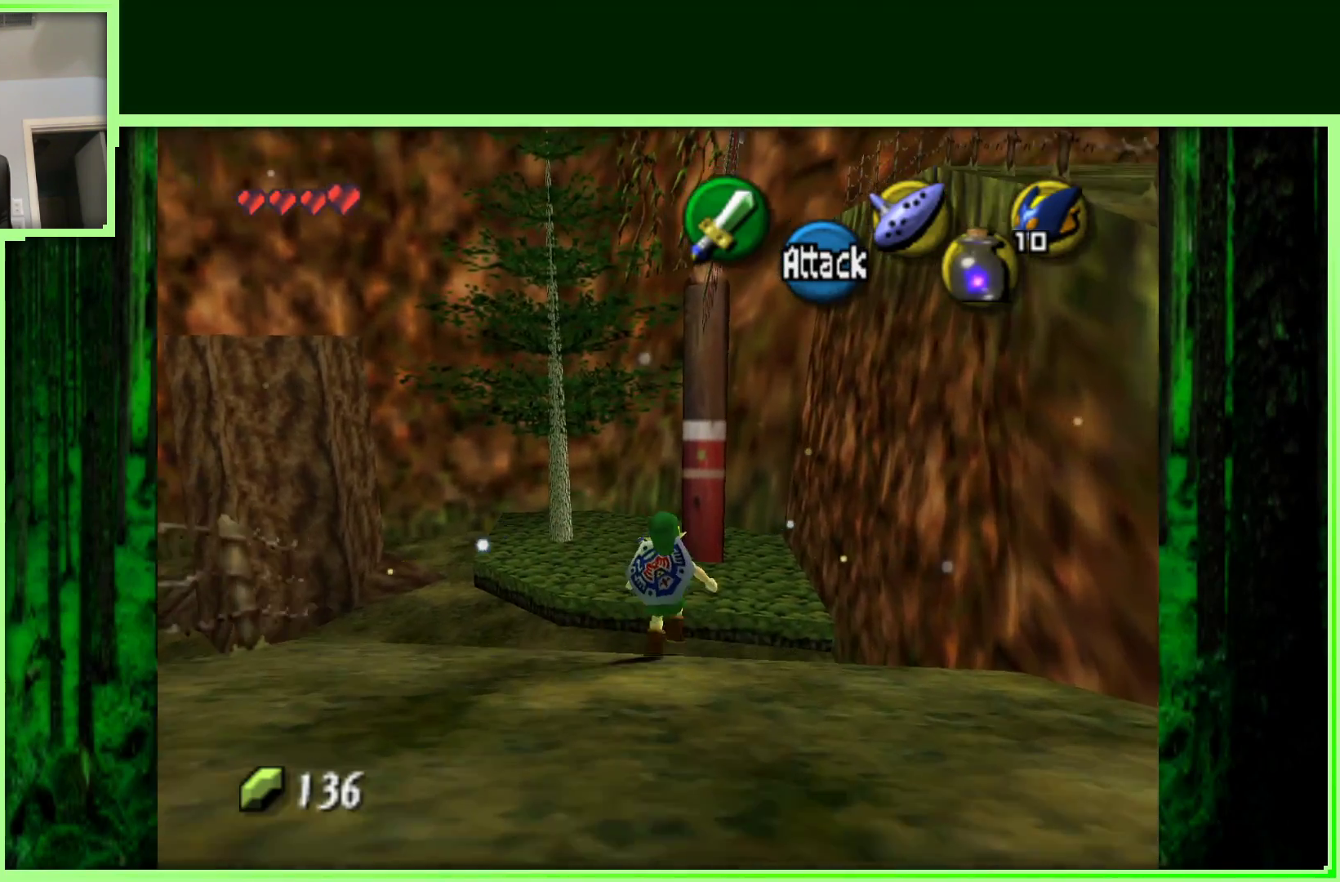
{"buttons": [], "left_stick": "up", "events": [[100, "A", "down"], [300, "A", "up"]]}